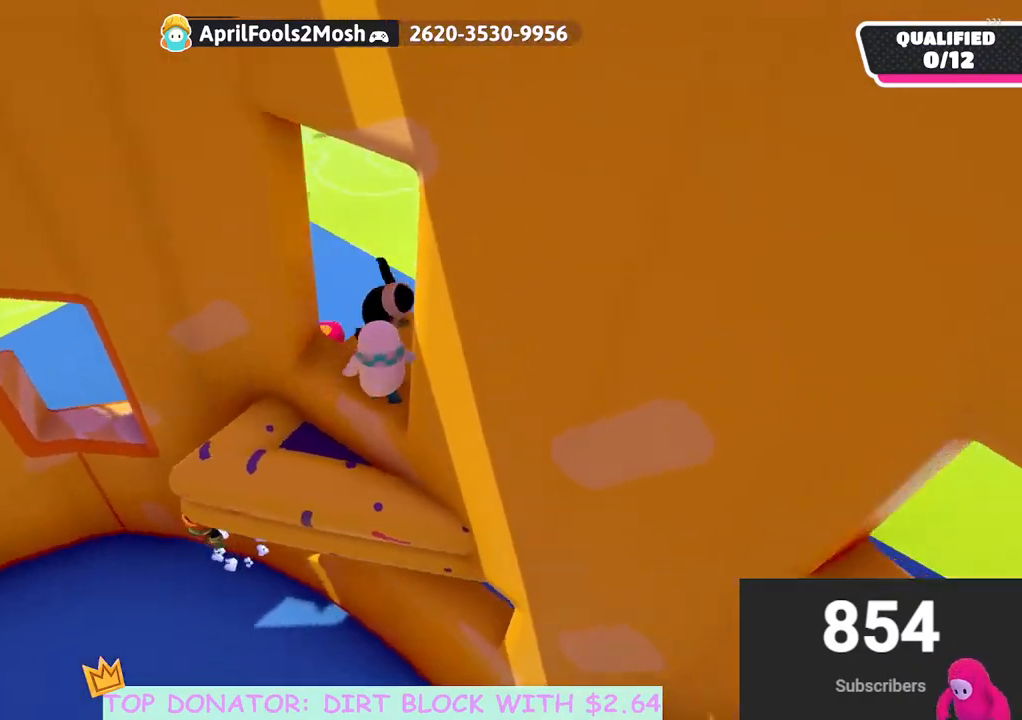
Gameplay with a controller (Xbox layout); each line is a JSON object with the inputs held at the frame after it. "events" lists button and stick changes between this image and that frame as [ms after this image, input, new state], when the widget could be followed in between.
{"buttons": [], "left_stick": "center", "right_stick": "center", "events": [[250, "right_stick", "center"], [333, "left_stick", "right"], [467, "left_stick", "center"]]}
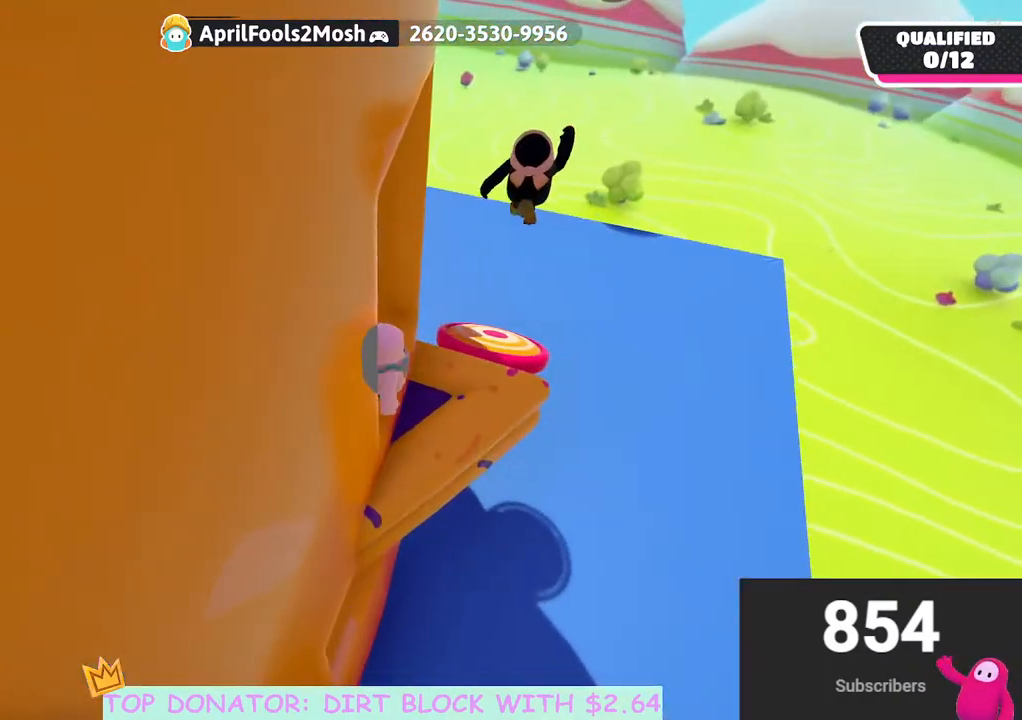
{"buttons": [], "left_stick": "right", "right_stick": "center", "events": [[50, "left_stick", "left"], [150, "left_stick", "center"], [200, "left_stick", "right"], [333, "A", "down"], [417, "A", "up"]]}
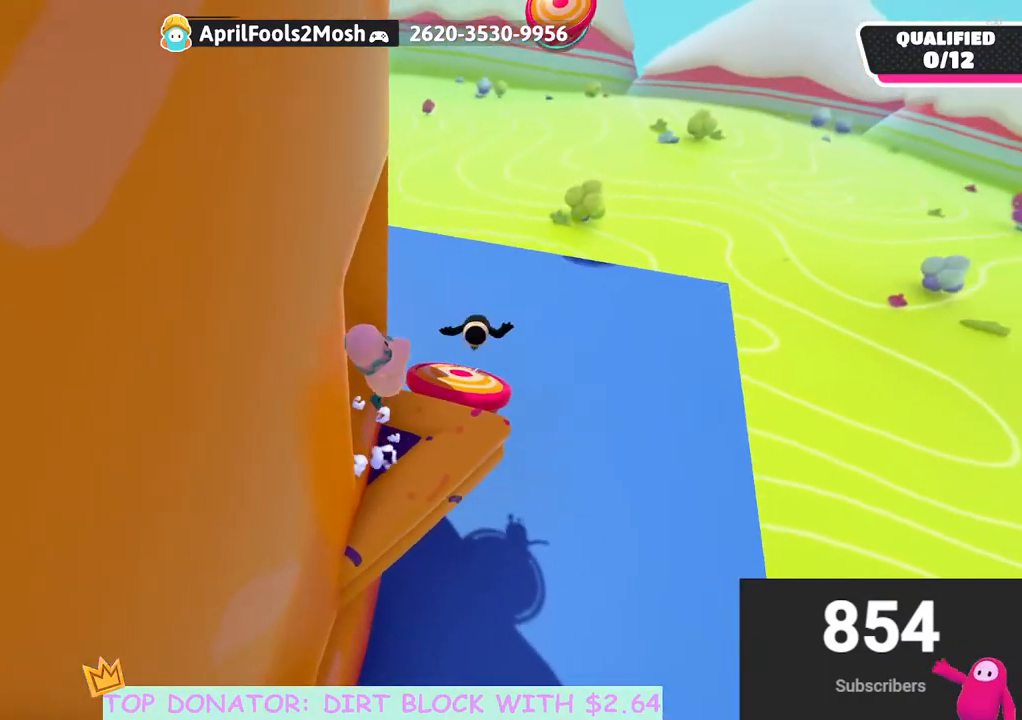
{"buttons": [], "left_stick": "up", "right_stick": "center", "events": [[83, "left_stick", "center"], [183, "left_stick", "up-left"], [400, "left_stick", "up"]]}
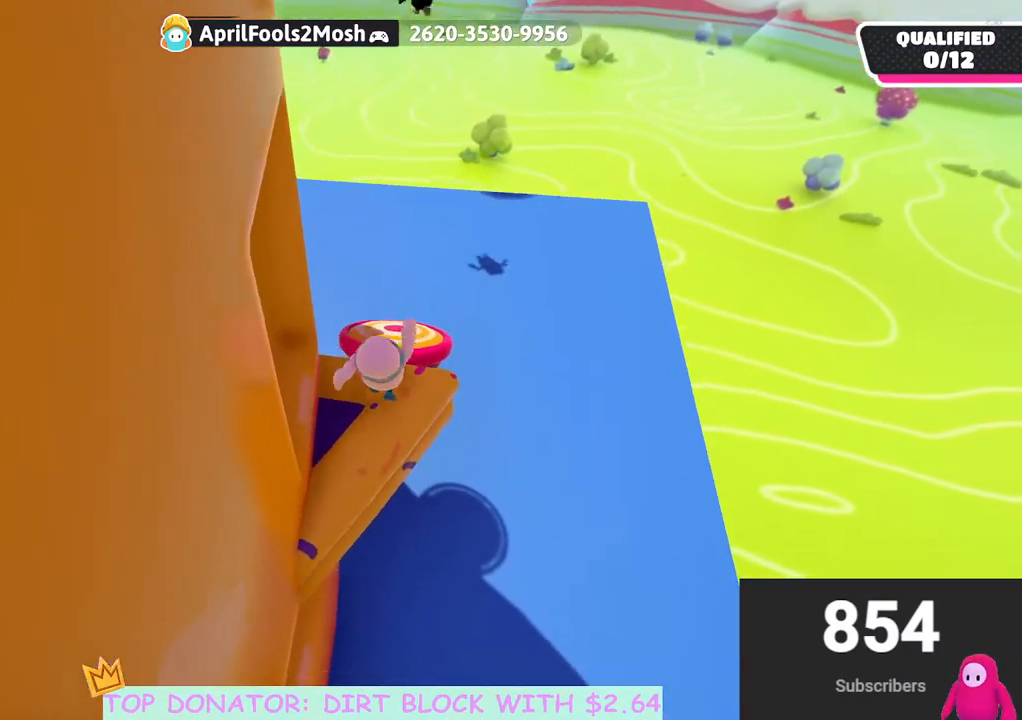
{"buttons": [], "left_stick": "center", "right_stick": "center", "events": [[83, "left_stick", "up-right"], [267, "left_stick", "up"], [417, "left_stick", "center"]]}
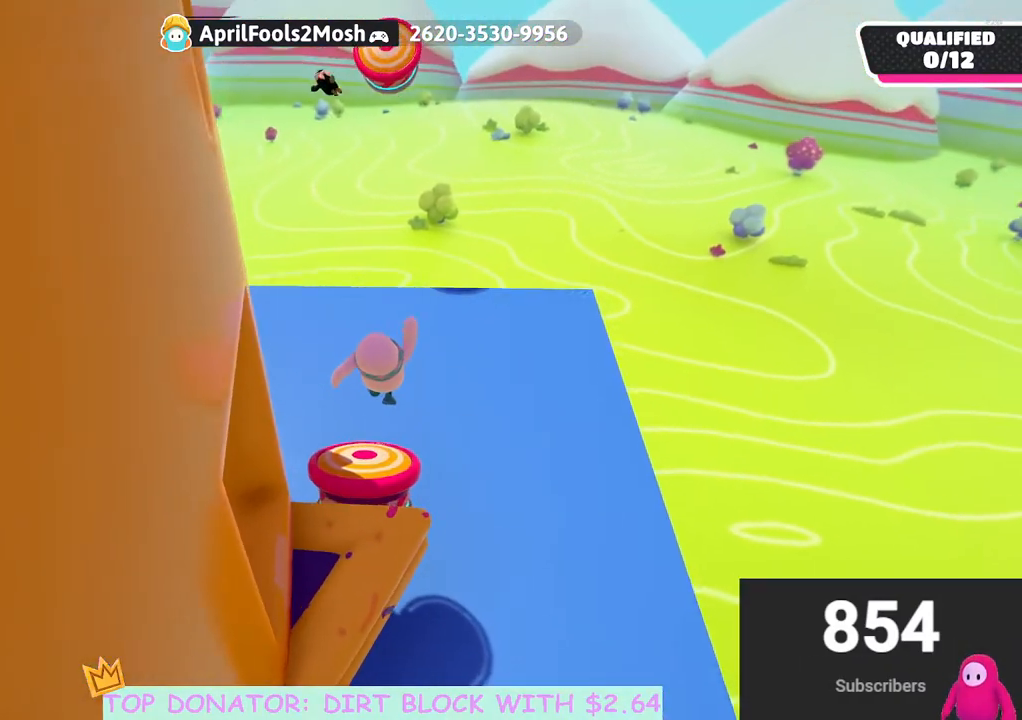
{"buttons": [], "left_stick": "up", "right_stick": "center", "events": [[33, "left_stick", "left"], [167, "left_stick", "up"], [183, "right_stick", "up-left"], [283, "right_stick", "center"]]}
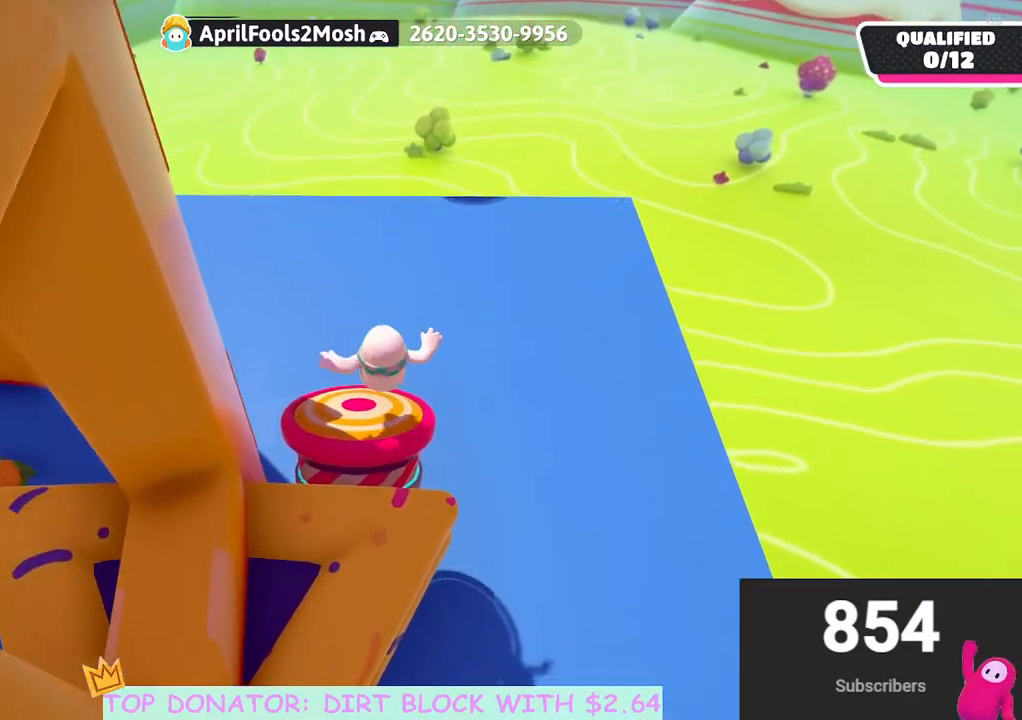
{"buttons": [], "left_stick": "up", "right_stick": "center", "events": []}
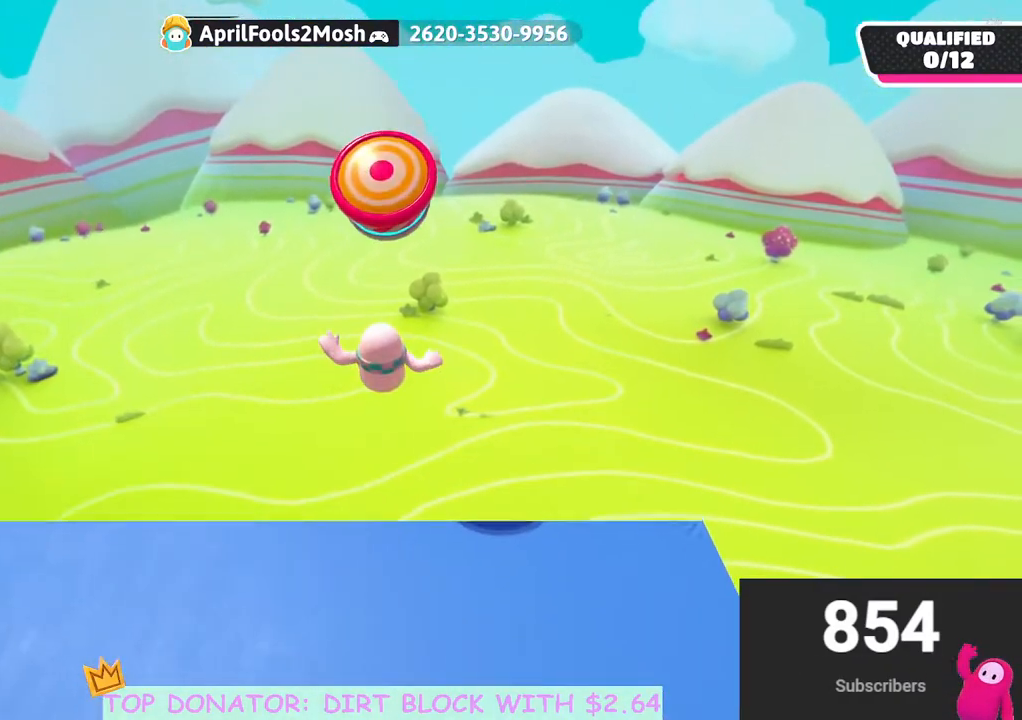
{"buttons": [], "left_stick": "left", "right_stick": "left", "events": [[33, "X", "down"], [250, "X", "up"], [300, "left_stick", "left"], [417, "right_stick", "left"]]}
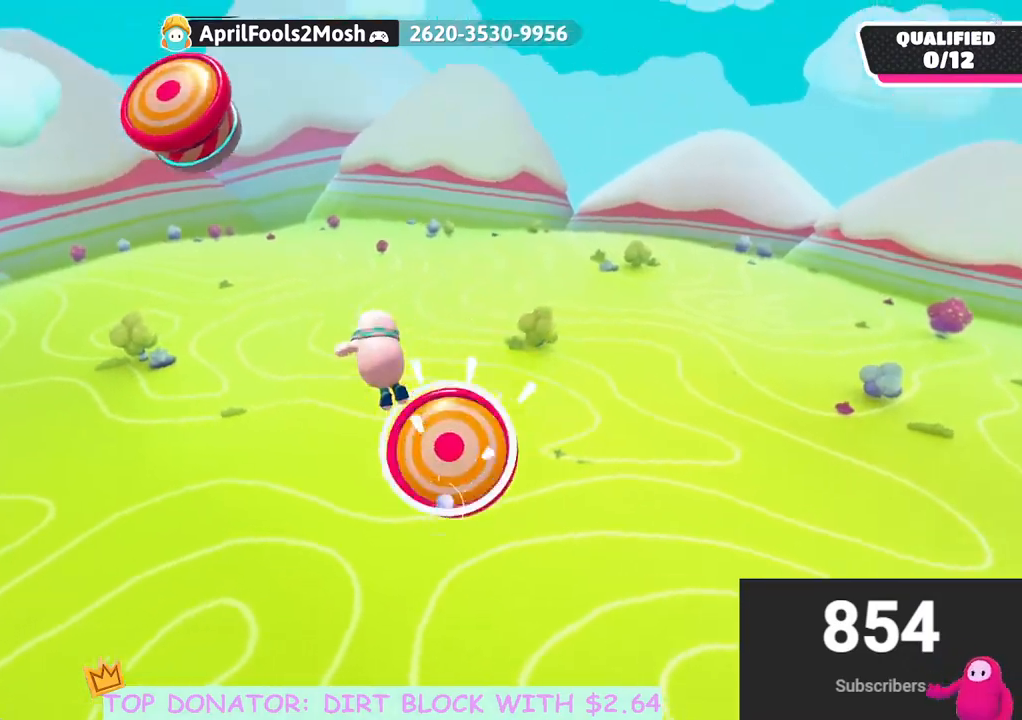
{"buttons": [], "left_stick": "up-left", "right_stick": "center", "events": [[317, "left_stick", "up-left"], [383, "right_stick", "center"]]}
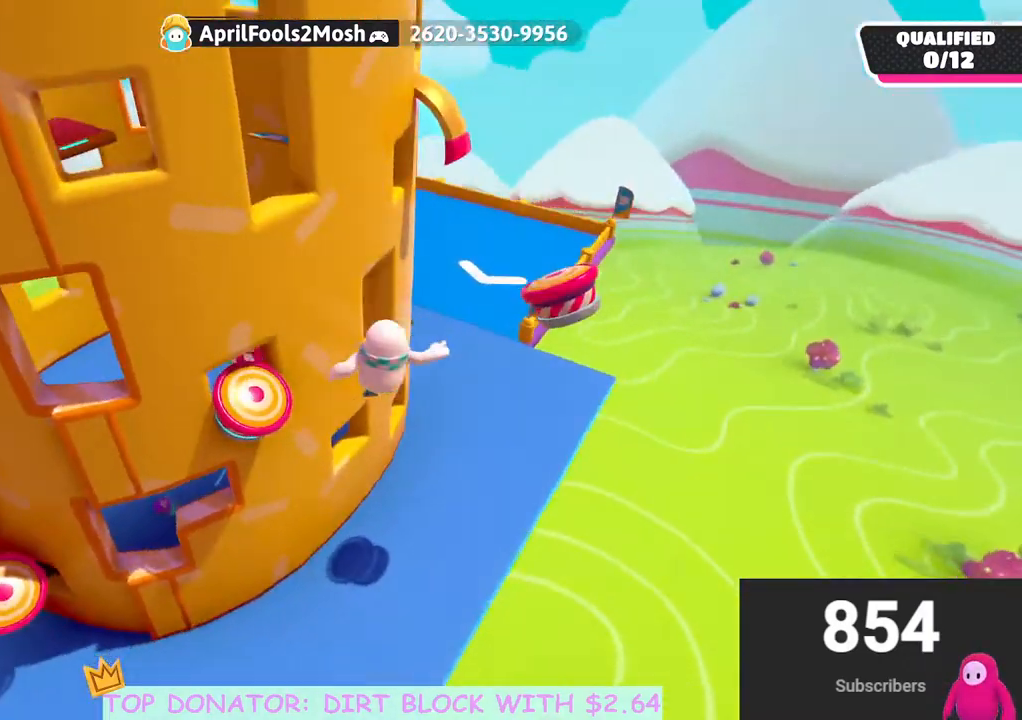
{"buttons": [], "left_stick": "up", "right_stick": "center", "events": [[67, "right_stick", "down-left"], [183, "right_stick", "center"], [383, "left_stick", "up"]]}
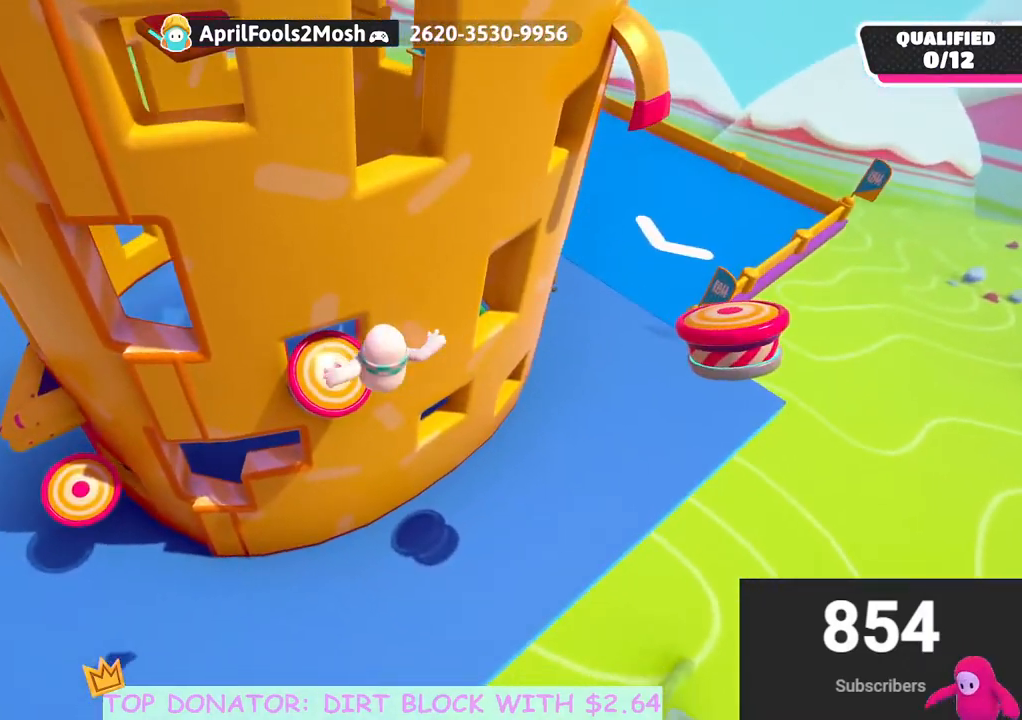
{"buttons": [], "left_stick": "up-right", "right_stick": "center", "events": [[233, "X", "down"], [350, "left_stick", "up-left"], [367, "X", "up"], [500, "left_stick", "up-right"]]}
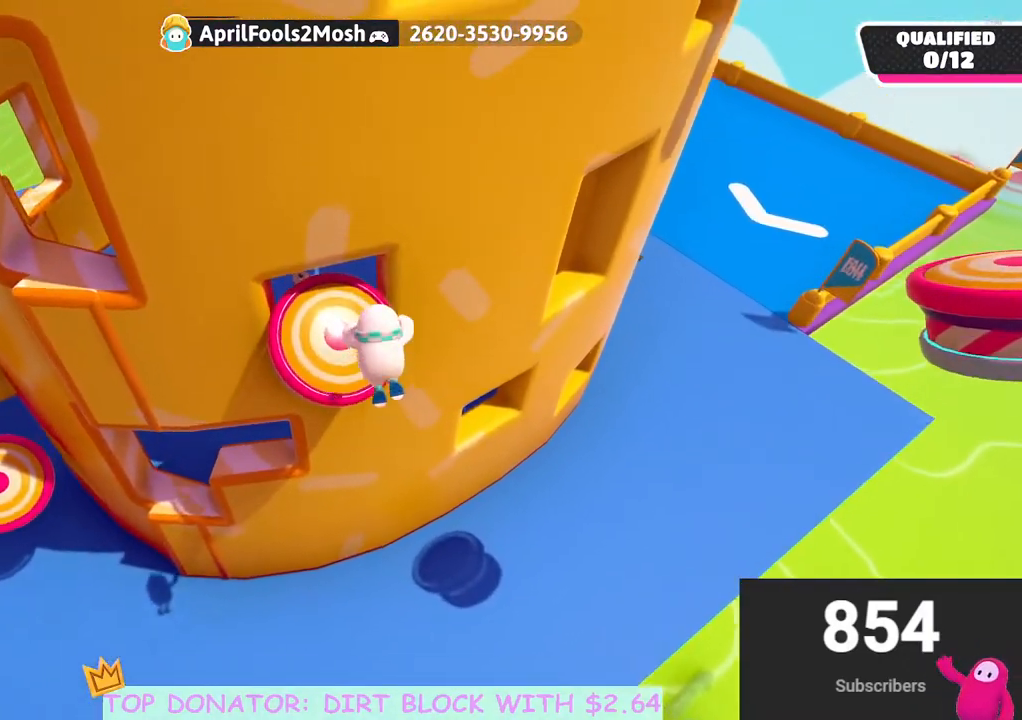
{"buttons": [], "left_stick": "up-left", "right_stick": "center", "events": [[117, "right_stick", "right"], [267, "right_stick", "center"], [333, "left_stick", "up"], [483, "left_stick", "up-left"]]}
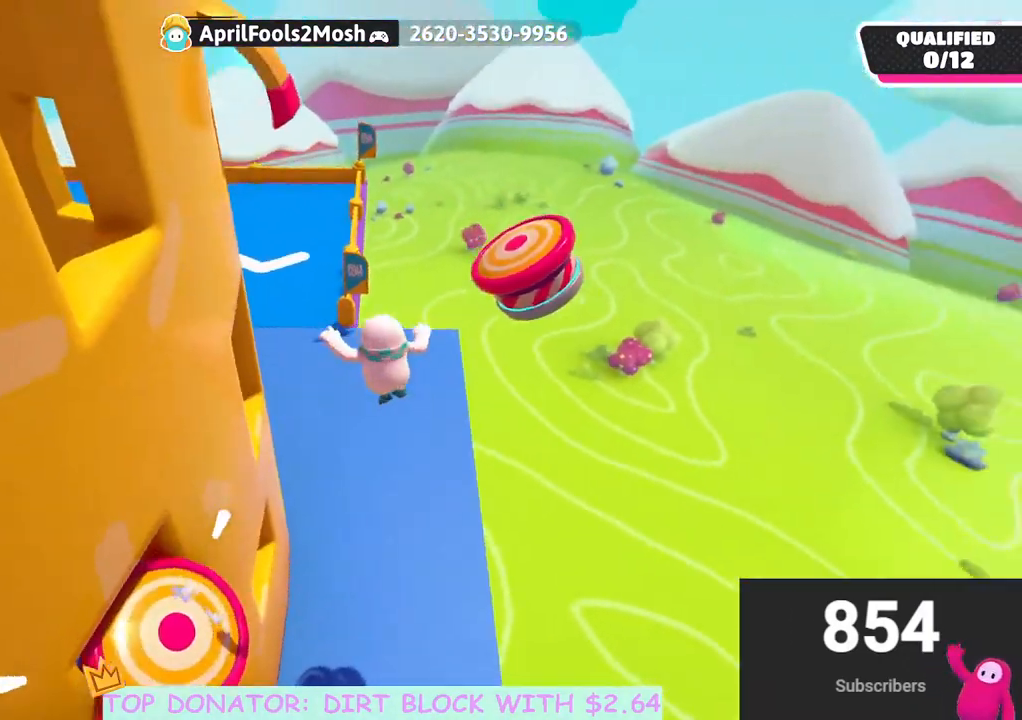
{"buttons": [], "left_stick": "up", "right_stick": "center", "events": [[400, "right_stick", "left"], [450, "left_stick", "up"], [483, "right_stick", "center"]]}
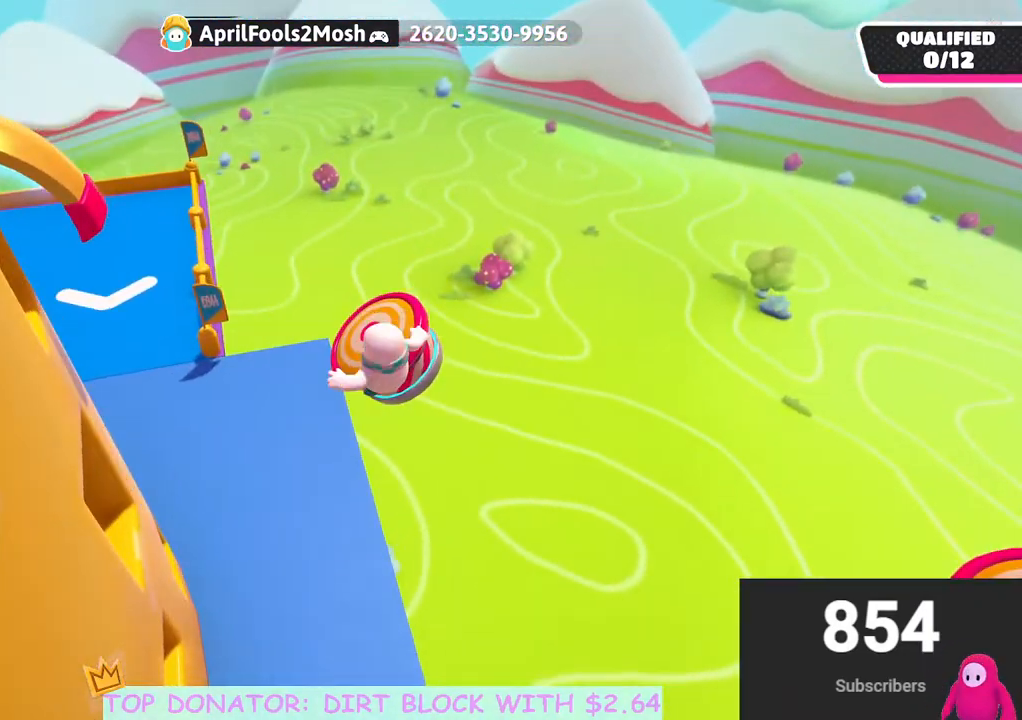
{"buttons": [], "left_stick": "up", "right_stick": "left", "events": [[67, "X", "down"], [217, "X", "up"], [500, "right_stick", "left"]]}
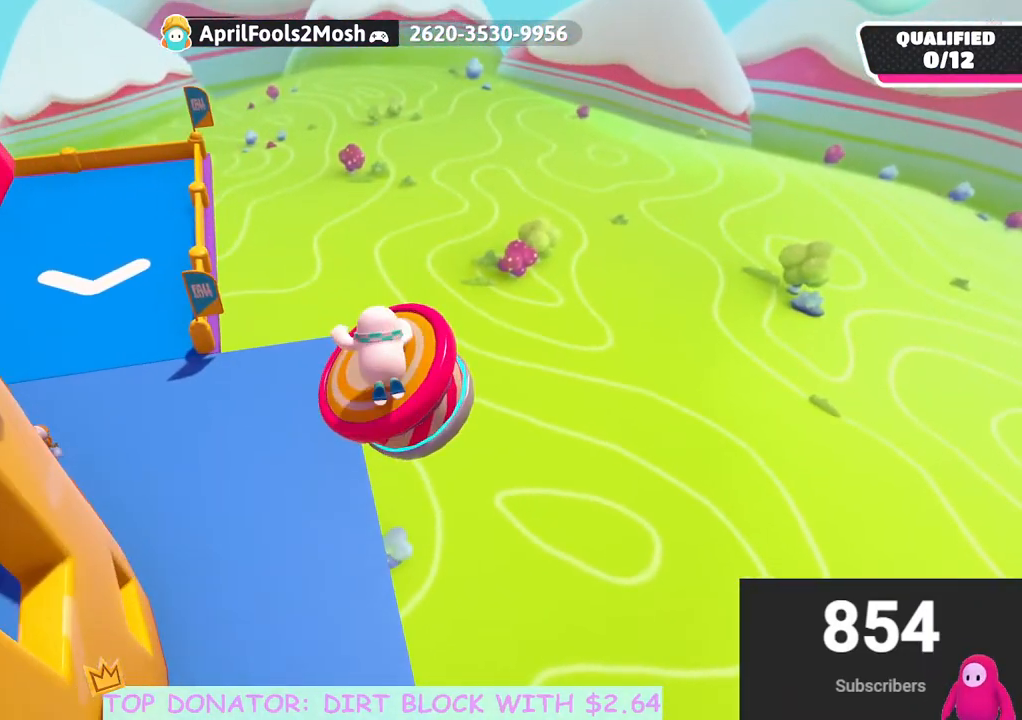
{"buttons": [], "left_stick": "left", "right_stick": "center", "events": [[50, "left_stick", "left"], [117, "right_stick", "center"], [150, "left_stick", "right"], [333, "left_stick", "up"], [417, "left_stick", "left"]]}
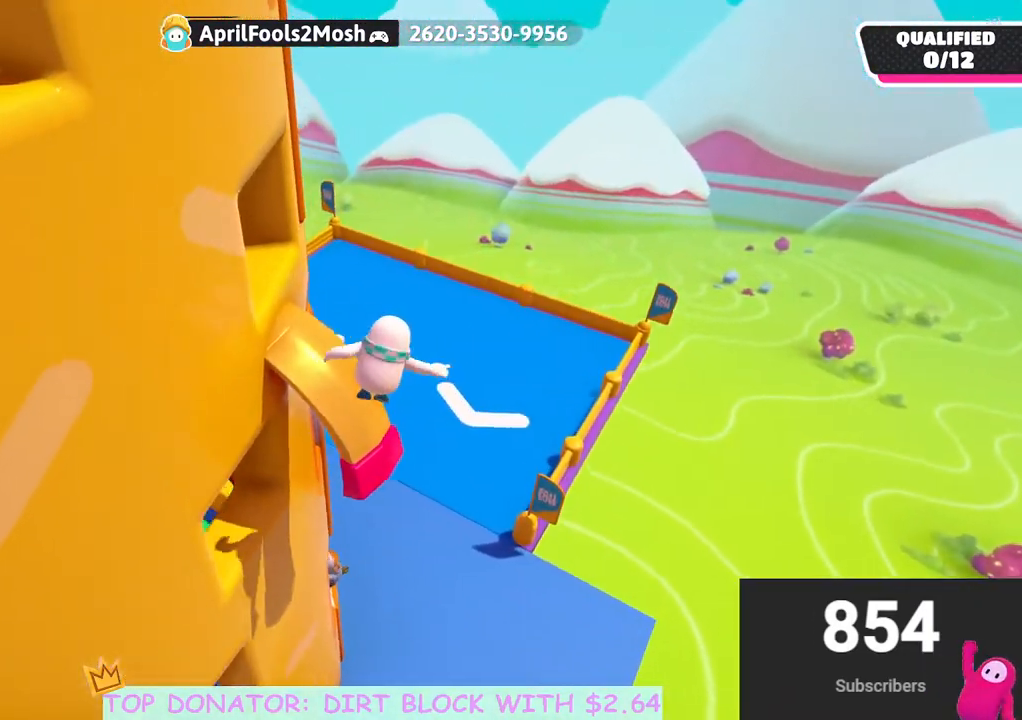
{"buttons": [], "left_stick": "left", "right_stick": "center", "events": [[267, "left_stick", "center"], [333, "right_stick", "left"], [400, "left_stick", "left"], [433, "right_stick", "center"]]}
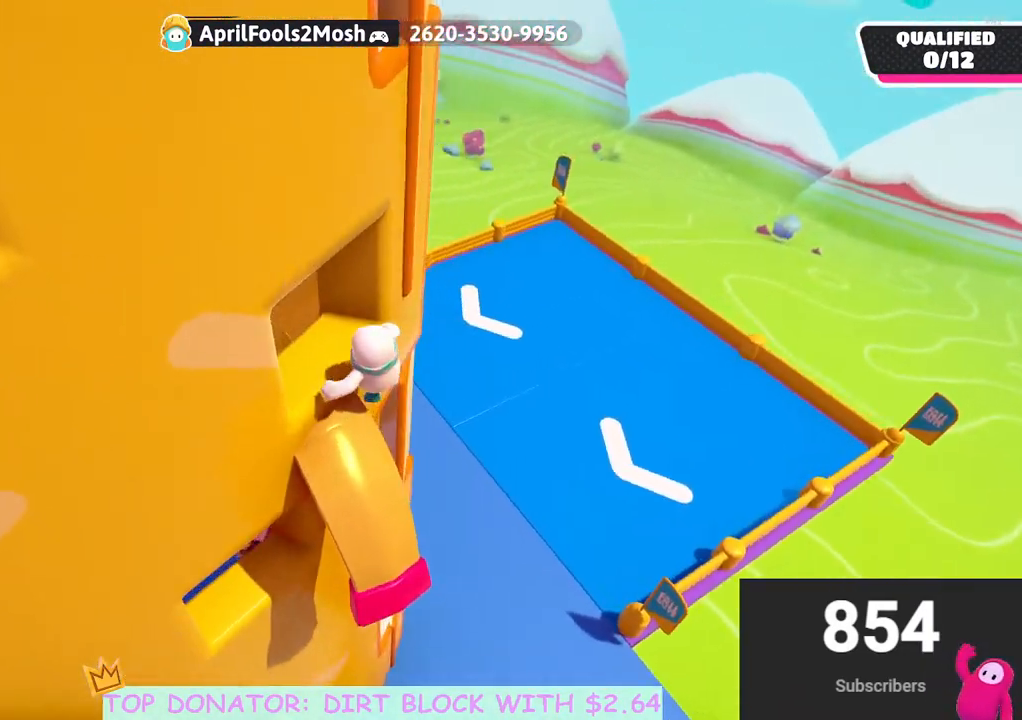
{"buttons": ["R2"], "left_stick": "left", "right_stick": "left", "events": [[150, "R2", "down"], [167, "left_stick", "up-left"], [200, "right_stick", "left"], [283, "left_stick", "left"]]}
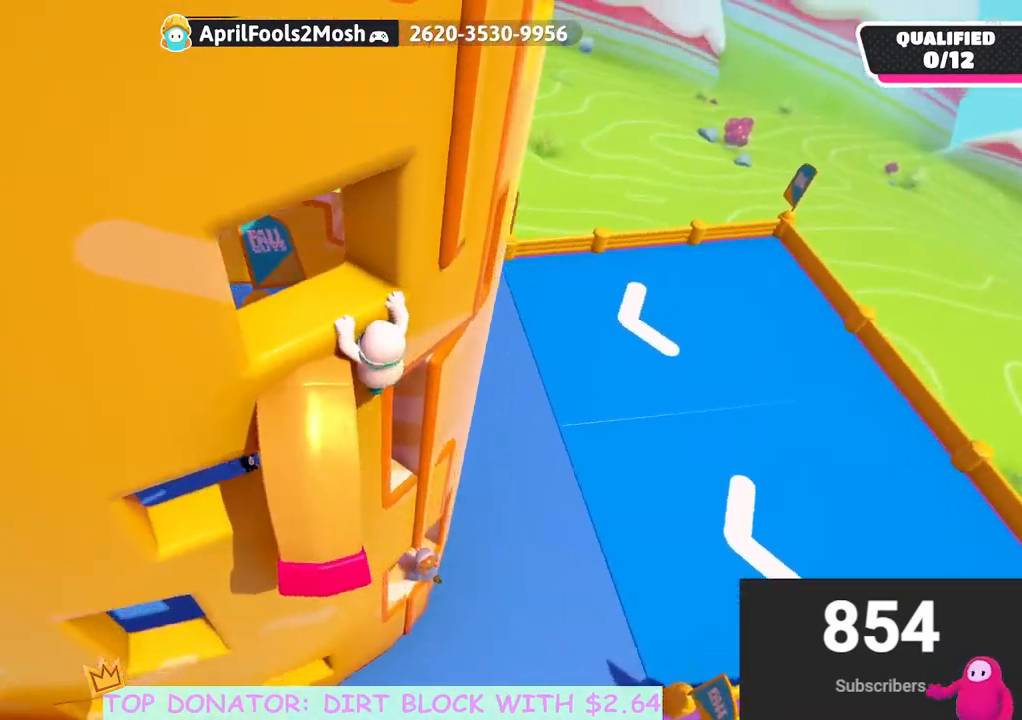
{"buttons": [], "left_stick": "center", "right_stick": "right", "events": [[50, "right_stick", "center"], [100, "left_stick", "up-left"], [233, "left_stick", "center"], [250, "R2", "up"], [333, "right_stick", "up"], [450, "right_stick", "right"]]}
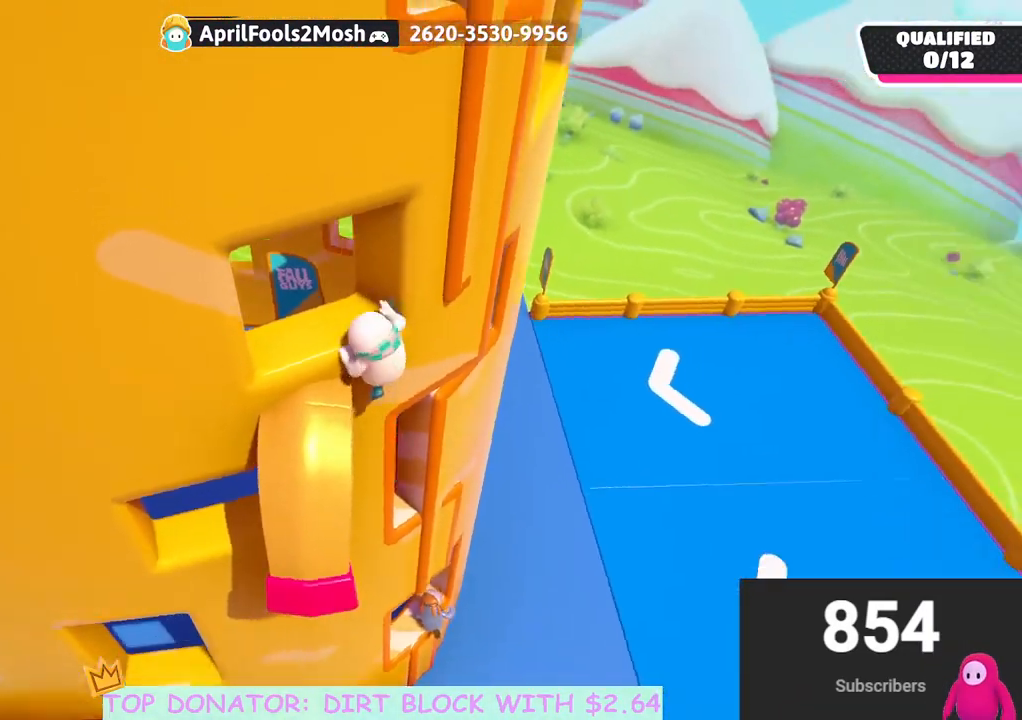
{"buttons": [], "left_stick": "left", "right_stick": "up-left", "events": [[33, "right_stick", "down-right"], [150, "left_stick", "down"], [217, "right_stick", "down-left"], [300, "right_stick", "left"], [400, "left_stick", "left"], [417, "right_stick", "up-left"]]}
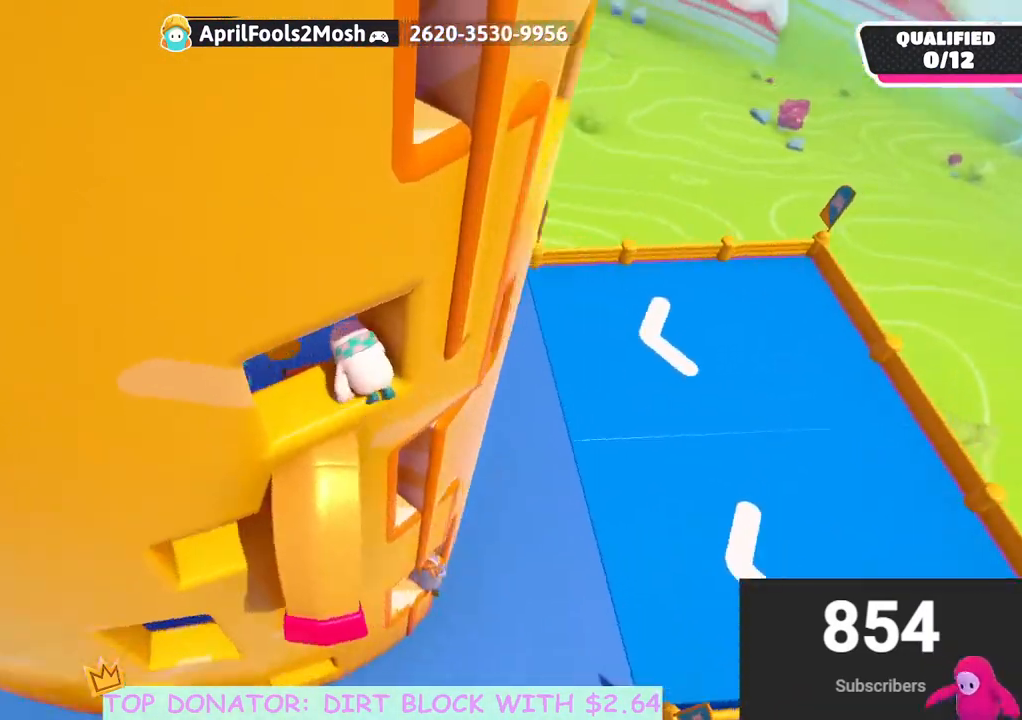
{"buttons": ["A"], "left_stick": "up-right", "right_stick": "center", "events": [[50, "right_stick", "center"], [133, "left_stick", "up"], [183, "right_stick", "down"], [367, "right_stick", "center"], [467, "A", "down"], [483, "left_stick", "up-right"]]}
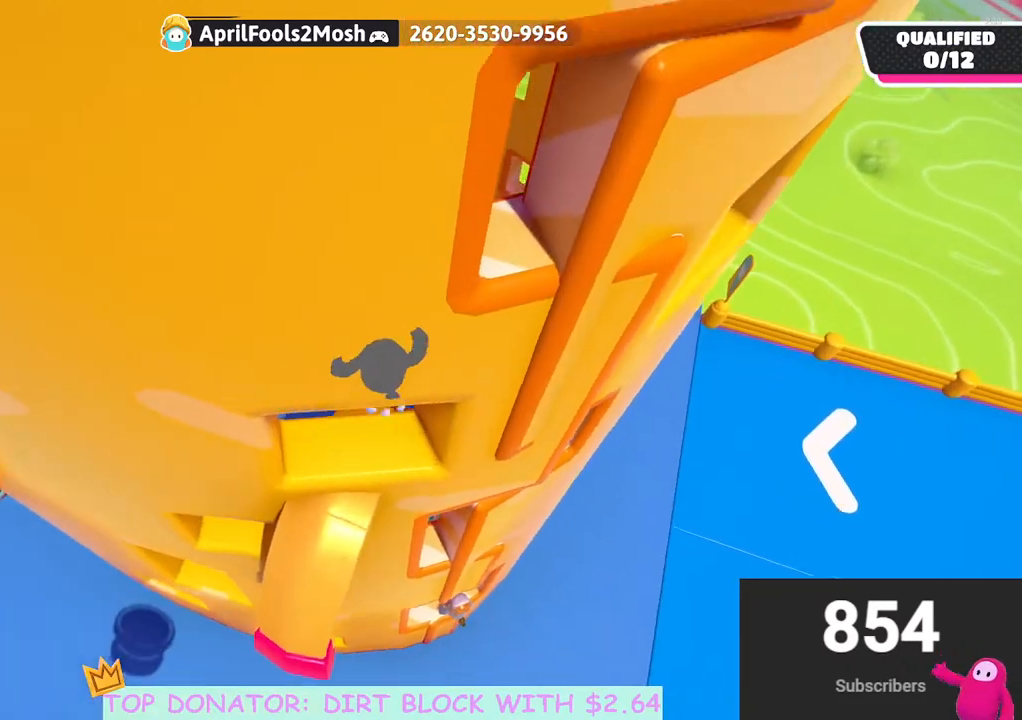
{"buttons": [], "left_stick": "up-left", "right_stick": "down-left", "events": [[67, "A", "up"], [283, "right_stick", "down-left"], [350, "left_stick", "center"], [483, "left_stick", "up-left"]]}
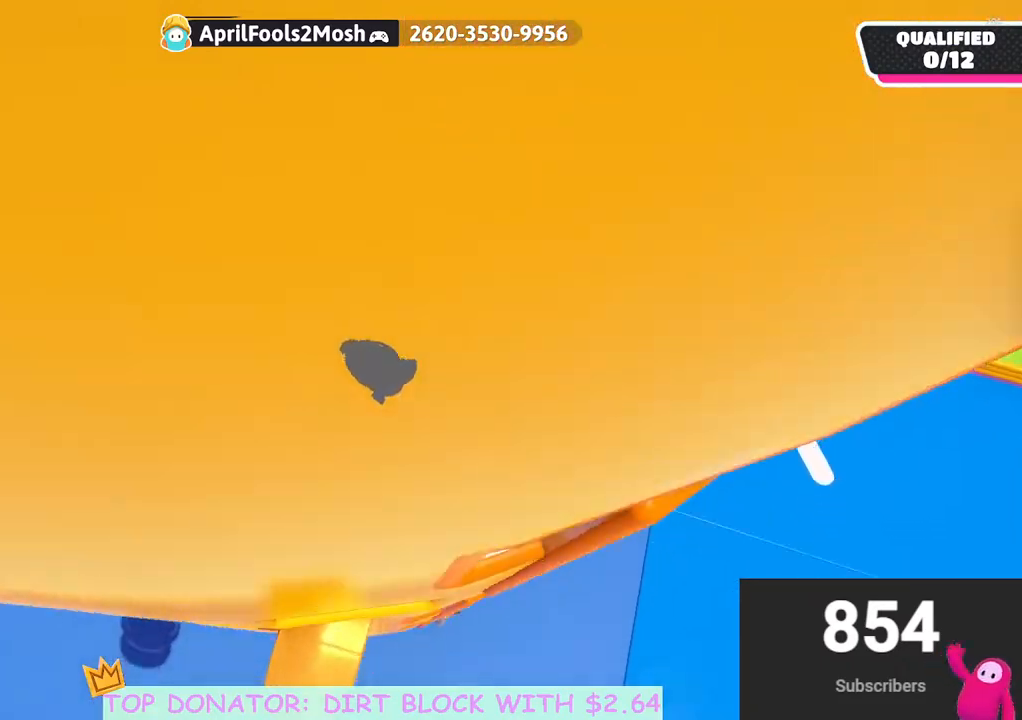
{"buttons": [], "left_stick": "up-left", "right_stick": "center", "events": [[67, "right_stick", "center"], [317, "left_stick", "center"], [400, "left_stick", "up-left"]]}
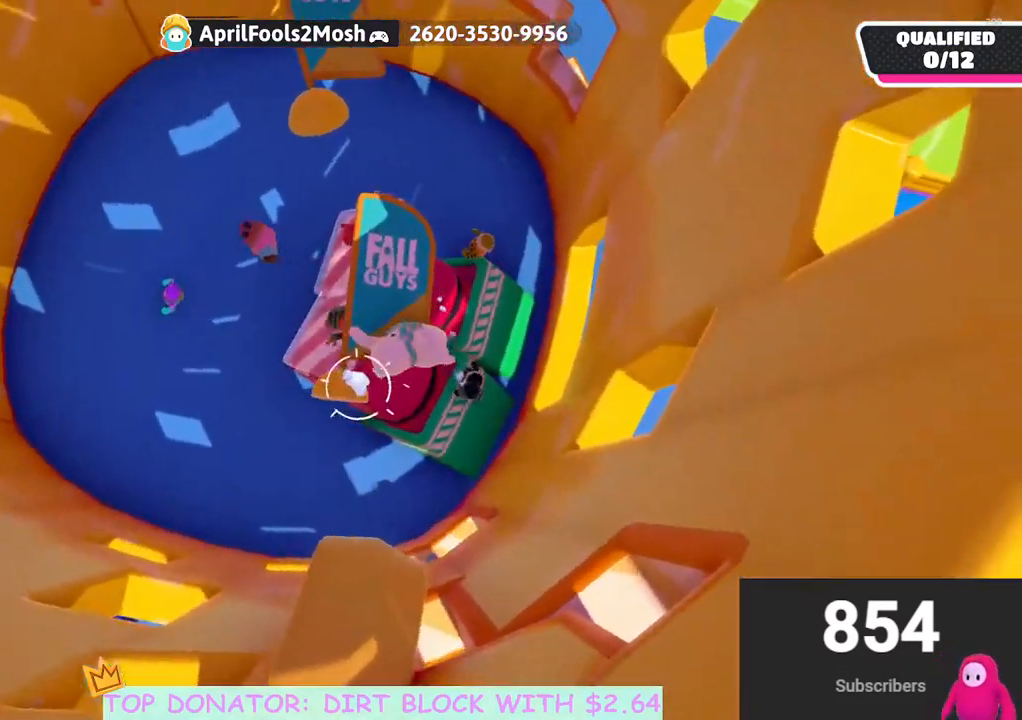
{"buttons": [], "left_stick": "left", "right_stick": "center", "events": [[233, "right_stick", "up"], [250, "left_stick", "left"], [400, "right_stick", "center"]]}
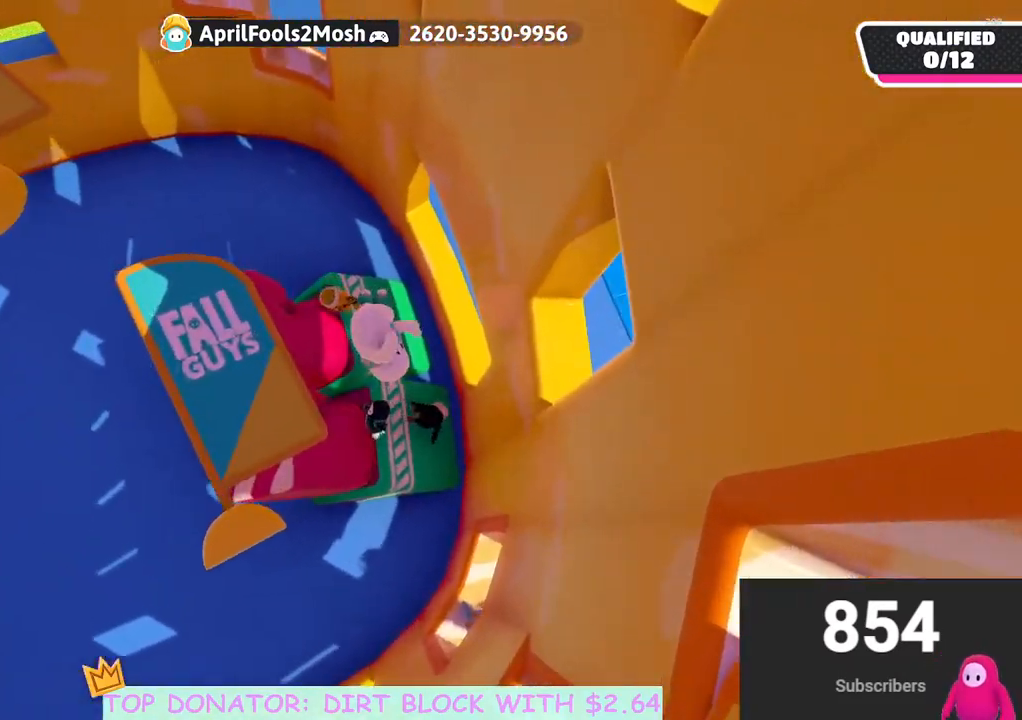
{"buttons": [], "left_stick": "down-left", "right_stick": "center", "events": [[133, "right_stick", "up-left"], [200, "left_stick", "down-left"], [483, "right_stick", "center"]]}
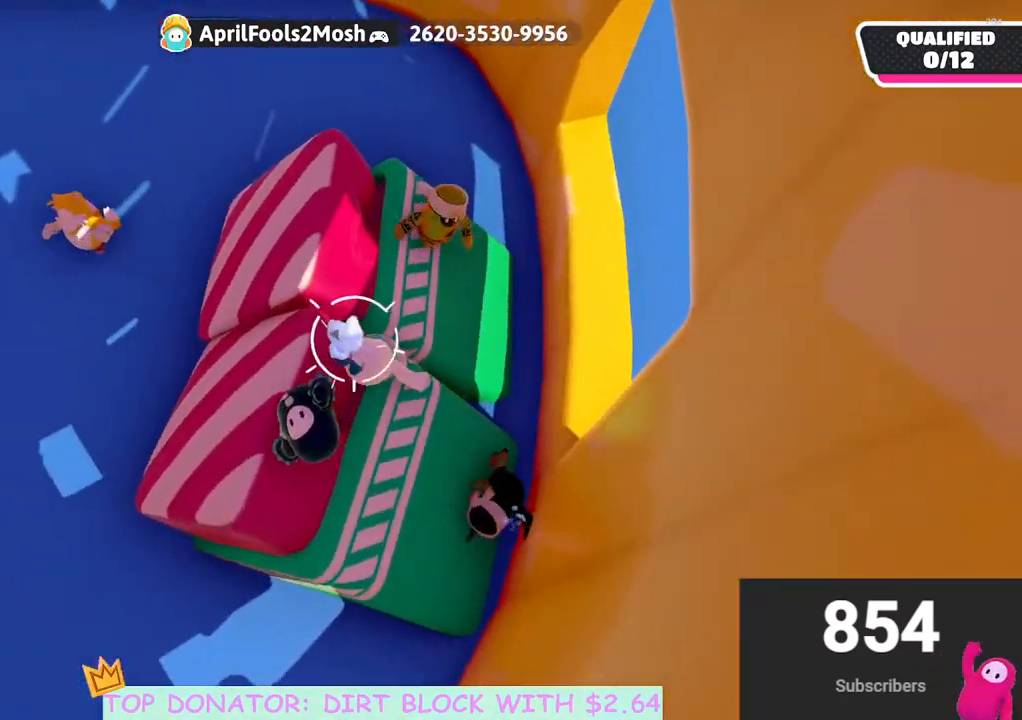
{"buttons": [], "left_stick": "left", "right_stick": "center", "events": [[33, "left_stick", "left"], [300, "right_stick", "left"], [433, "right_stick", "center"]]}
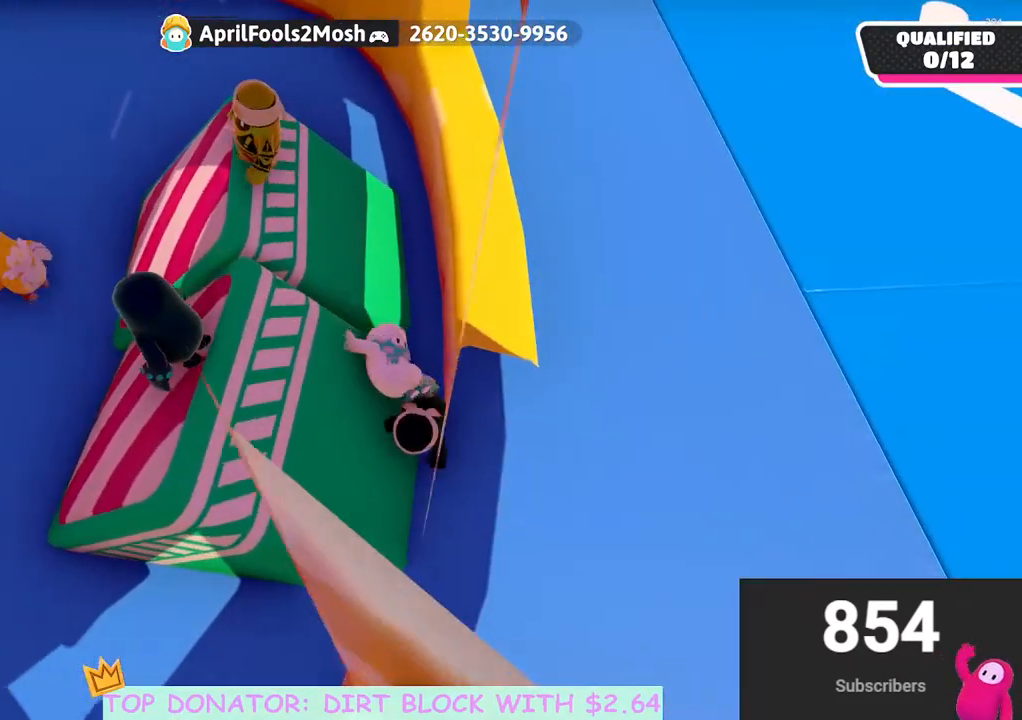
{"buttons": [], "left_stick": "down", "right_stick": "center", "events": [[283, "left_stick", "down-left"], [383, "left_stick", "down"]]}
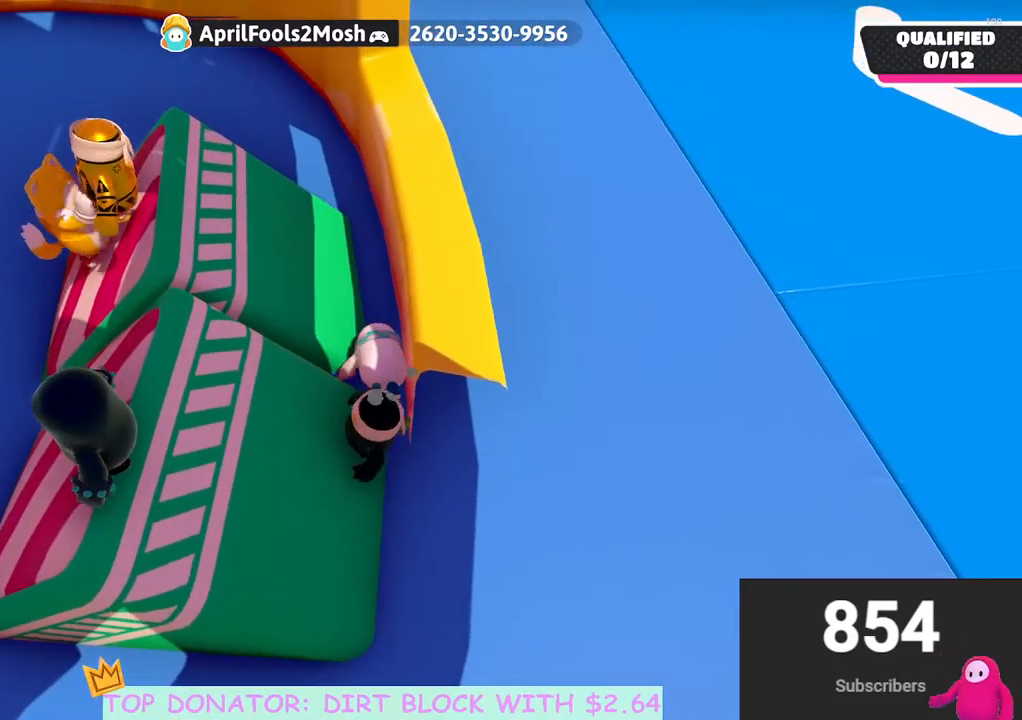
{"buttons": [], "left_stick": "down-left", "right_stick": "center", "events": [[100, "left_stick", "down-left"], [250, "A", "down"], [417, "A", "up"]]}
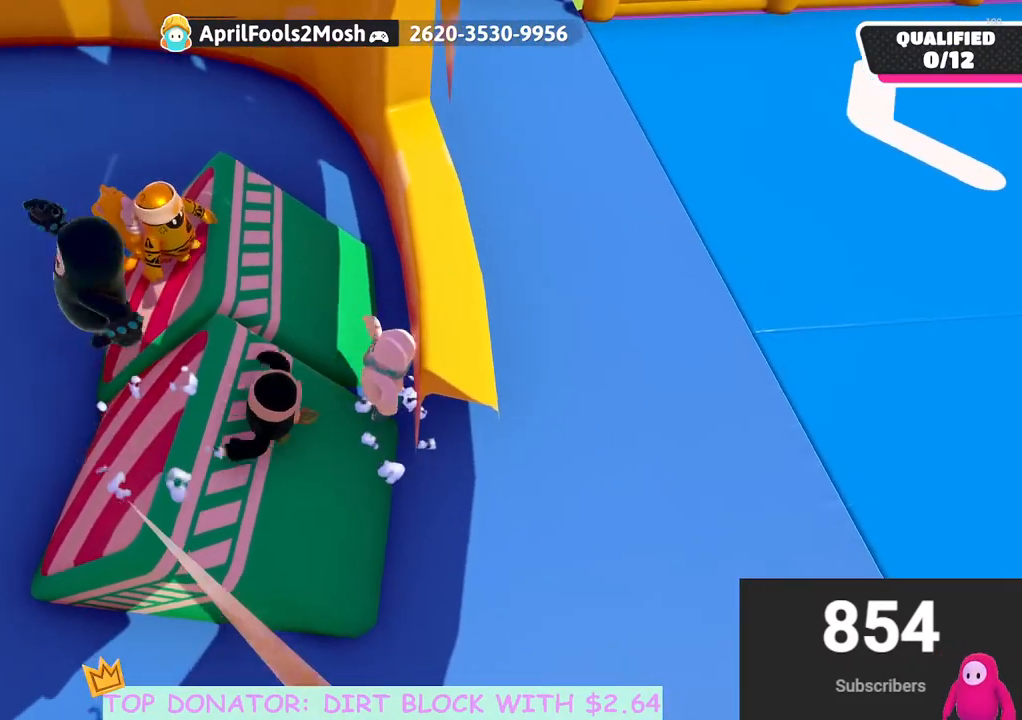
{"buttons": [], "left_stick": "up-left", "right_stick": "down-left", "events": [[100, "right_stick", "down-left"], [117, "left_stick", "left"], [283, "right_stick", "center"], [450, "right_stick", "down-left"], [500, "left_stick", "up-left"]]}
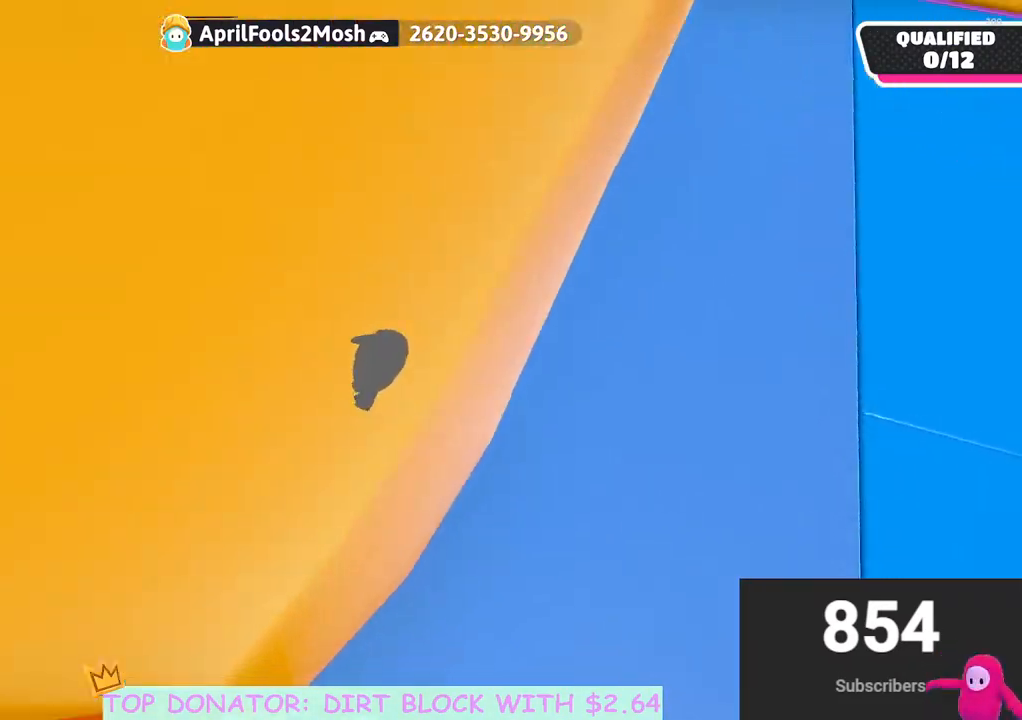
{"buttons": [], "left_stick": "up-left", "right_stick": "down", "events": [[183, "right_stick", "center"], [383, "right_stick", "down"]]}
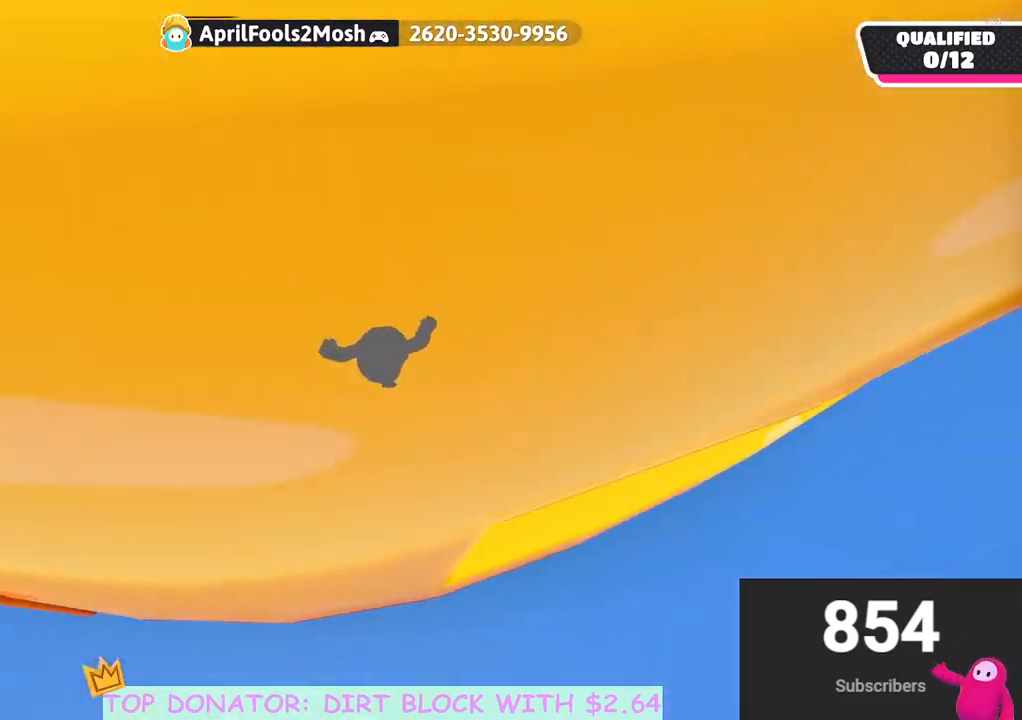
{"buttons": [], "left_stick": "up-right", "right_stick": "center", "events": [[50, "right_stick", "center"], [267, "right_stick", "down-left"], [400, "right_stick", "center"], [450, "left_stick", "up-right"]]}